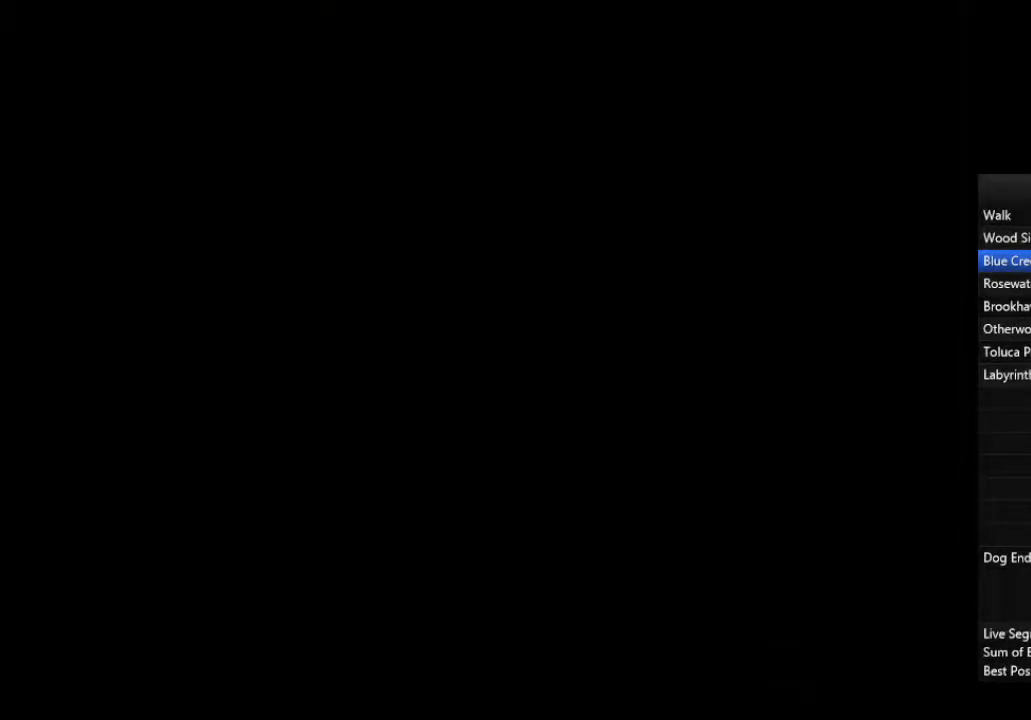
Gameplay with a controller (PlayStation layout); each line is a JSON object with the inputs held at the frame after it. "events" lists button and stick changes between this image and that frame as [ms after this image, input, new state], when the widget could be followed in between.
{"buttons": [], "left_stick": "right", "right_stick": "center", "events": [[67, "R1", "down"], [100, "R1", "up"], [200, "R1", "down"], [233, "R1", "up"], [333, "R1", "down"], [367, "R1", "up"], [467, "R1", "down"], [500, "R1", "up"]]}
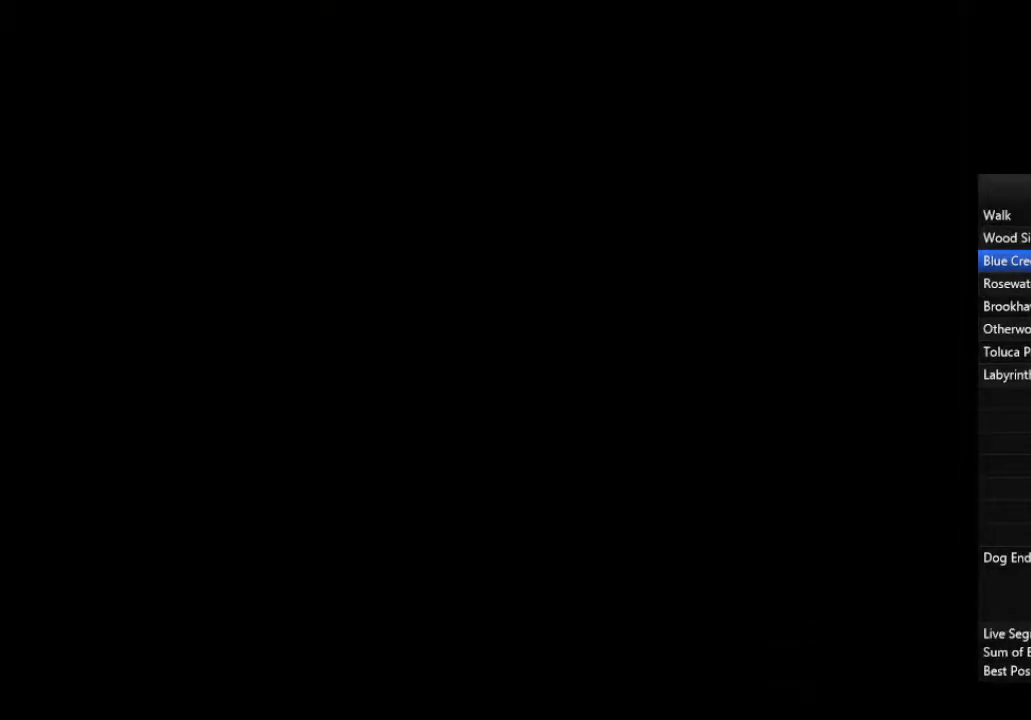
{"buttons": ["R1"], "left_stick": "right", "right_stick": "center", "events": [[233, "R1", "down"], [300, "R1", "up"], [367, "R1", "down"], [433, "R1", "up"], [500, "R1", "down"]]}
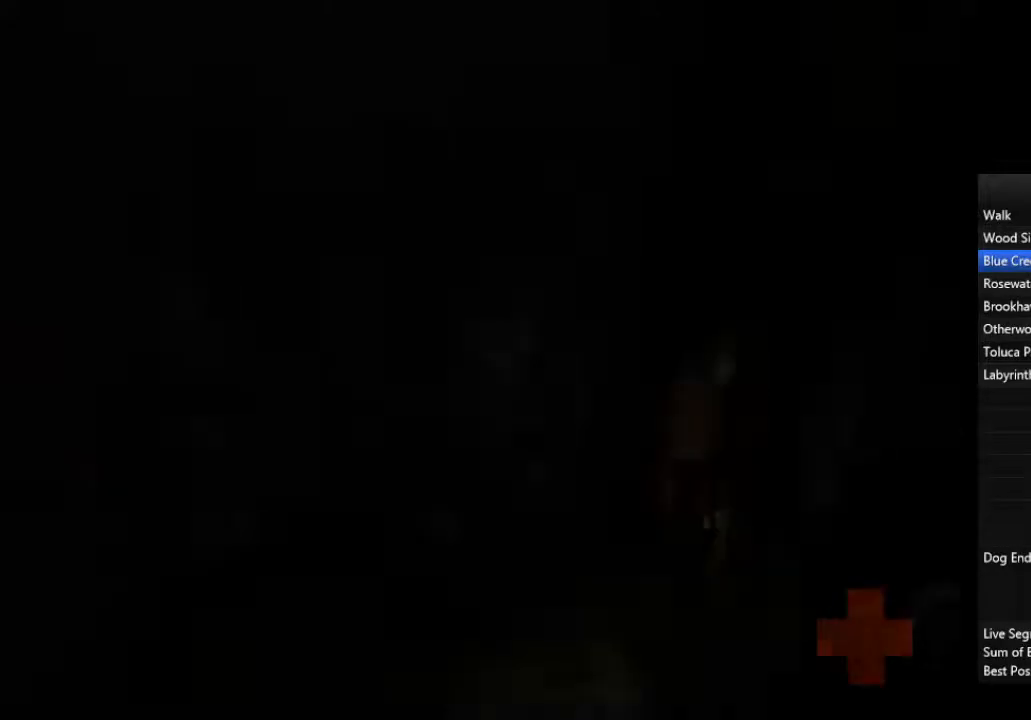
{"buttons": [], "left_stick": "center", "right_stick": "center", "events": [[67, "R1", "up"], [133, "R1", "down"], [200, "R1", "up"], [267, "R1", "down"], [333, "R1", "up"], [367, "left_stick", "center"], [400, "R1", "down"], [433, "R1", "up"]]}
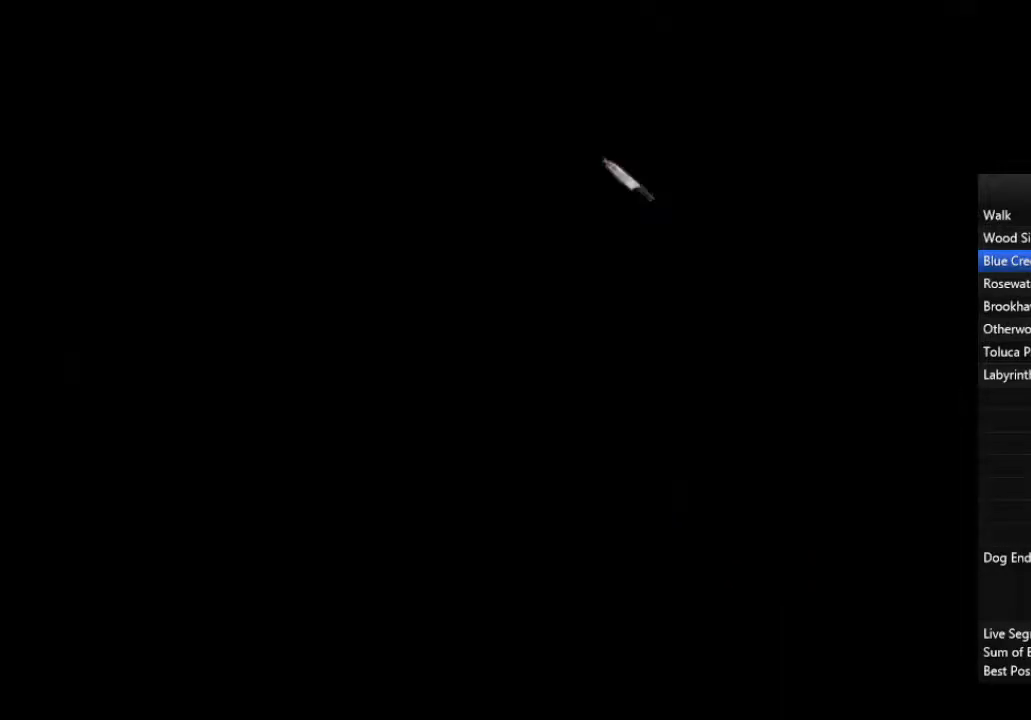
{"buttons": [], "left_stick": "center", "right_stick": "center", "events": [[333, "CROSS", "down"], [400, "CROSS", "up"]]}
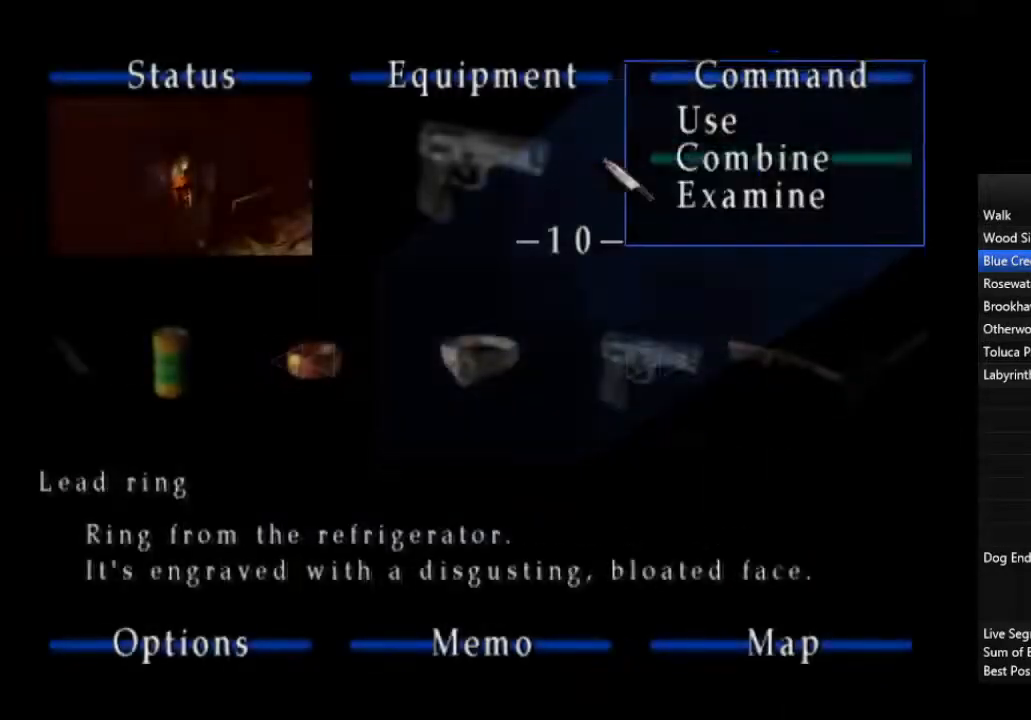
{"buttons": [], "left_stick": "center", "right_stick": "center", "events": [[100, "CROSS", "down"], [133, "R2", "down"], [200, "CROSS", "up"], [200, "R2", "up"], [400, "CROSS", "down"], [467, "CROSS", "up"]]}
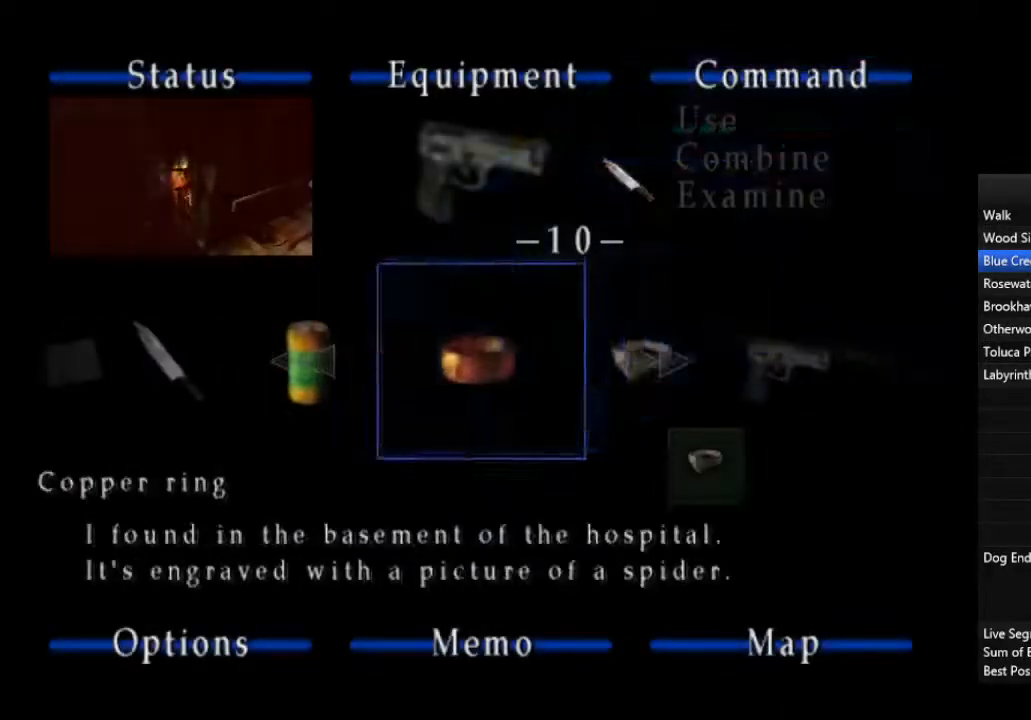
{"buttons": [], "left_stick": "center", "right_stick": "center", "events": [[33, "CROSS", "down"], [100, "CROSS", "up"], [167, "CROSS", "down"], [233, "CROSS", "up"], [300, "CROSS", "down"], [367, "CROSS", "up"], [433, "CROSS", "down"], [467, "CROSS", "up"]]}
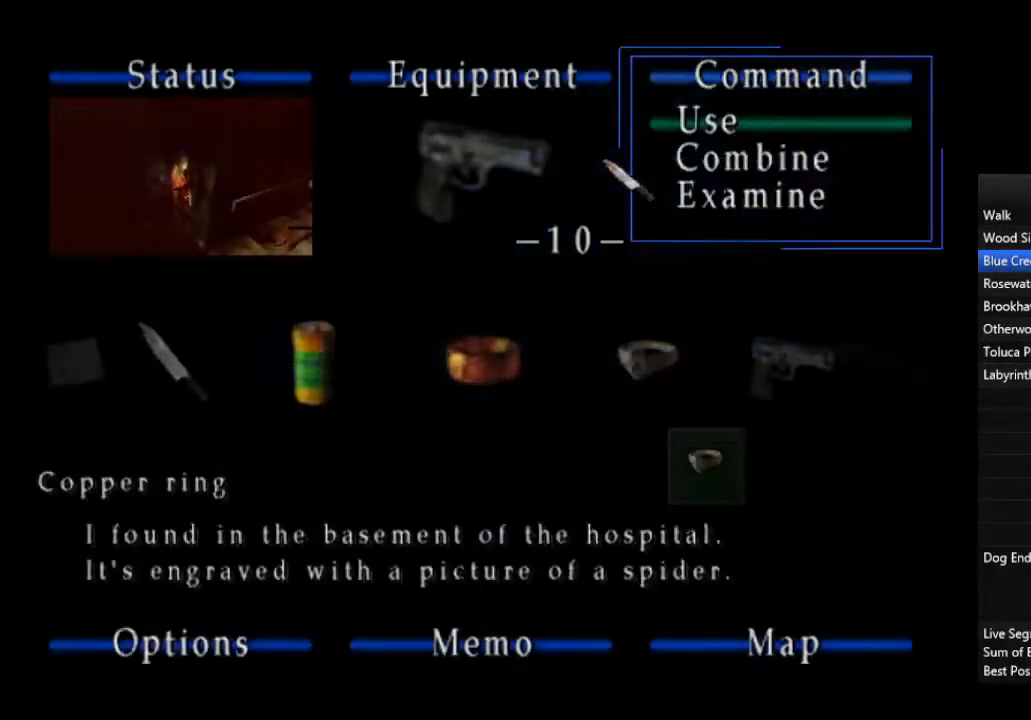
{"buttons": [], "left_stick": "center", "right_stick": "center", "events": [[67, "CROSS", "down"], [133, "CROSS", "up"], [167, "CROSS", "down"], [233, "CROSS", "up"], [433, "CROSS", "down"], [467, "CROSS", "up"]]}
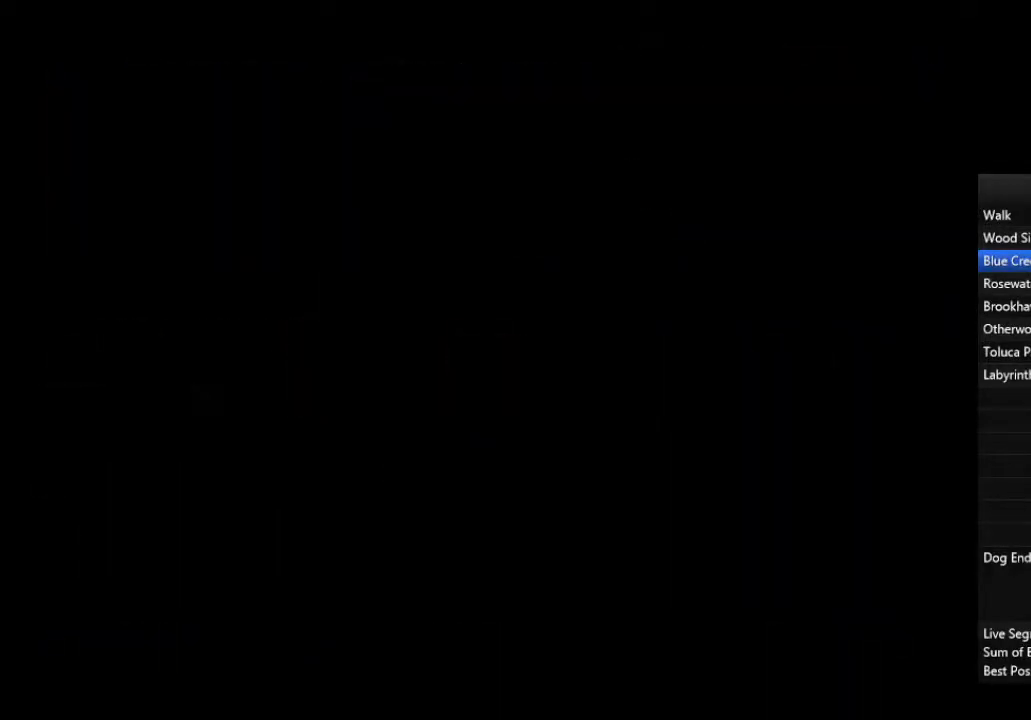
{"buttons": ["CROSS"], "left_stick": "center", "right_stick": "center", "events": [[133, "CROSS", "down"], [200, "CROSS", "up"], [267, "CROSS", "down"], [333, "CROSS", "up"], [367, "CROSS", "down"], [433, "CROSS", "up"], [467, "CROSS", "down"]]}
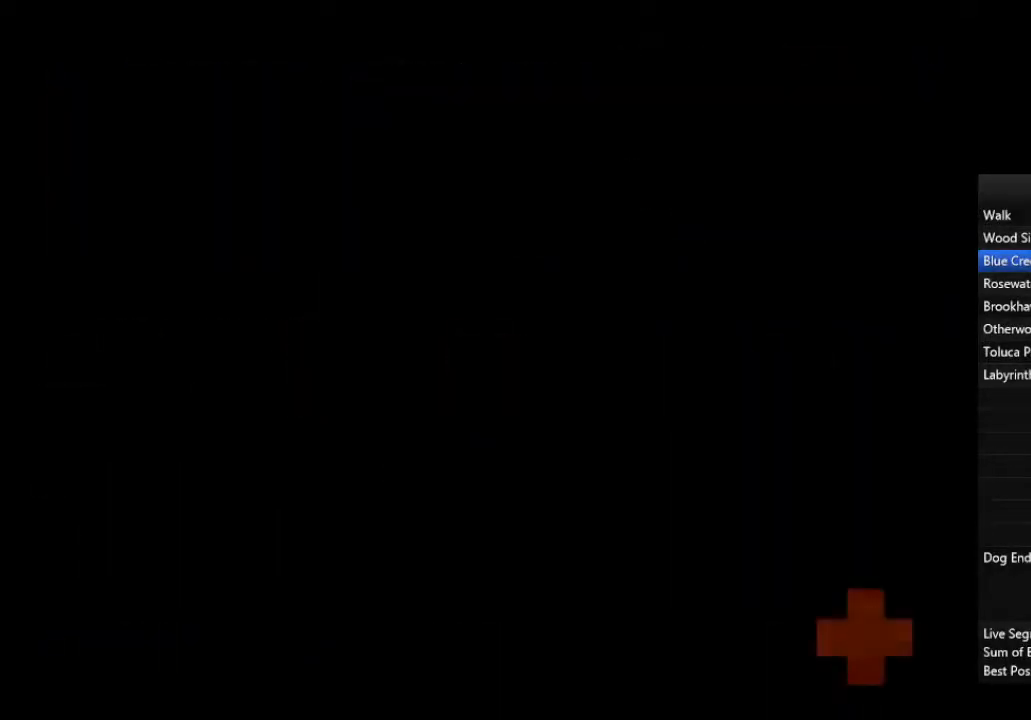
{"buttons": ["CROSS"], "left_stick": "center", "right_stick": "center", "events": [[33, "CROSS", "up"], [100, "CROSS", "down"], [167, "CROSS", "up"], [233, "CROSS", "down"], [300, "CROSS", "up"], [333, "CROSS", "down"], [400, "CROSS", "up"], [467, "CROSS", "down"]]}
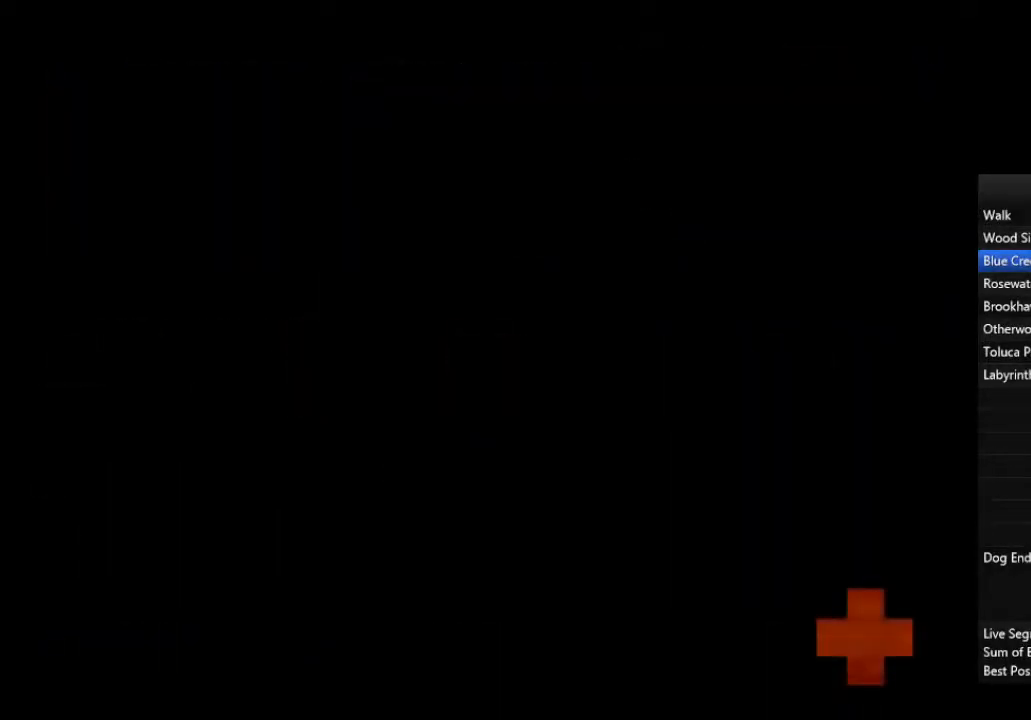
{"buttons": ["CROSS"], "left_stick": "center", "right_stick": "center", "events": [[33, "CROSS", "up"], [100, "CROSS", "down"], [167, "CROSS", "up"], [200, "CROSS", "down"], [300, "CROSS", "up"], [367, "CROSS", "down"], [400, "CROSS", "up"], [467, "CROSS", "down"]]}
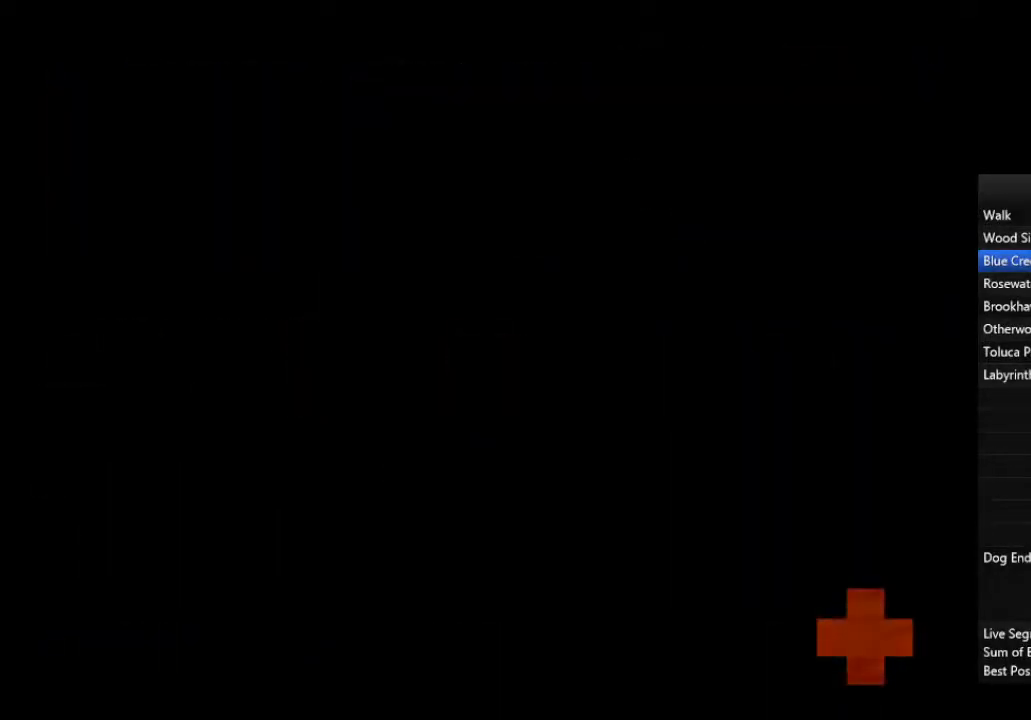
{"buttons": ["CROSS"], "left_stick": "center", "right_stick": "center", "events": [[33, "CROSS", "up"], [100, "CROSS", "down"], [167, "CROSS", "up"], [200, "CROSS", "down"], [267, "CROSS", "up"], [333, "CROSS", "down"], [367, "CROSS", "up"], [467, "CROSS", "down"]]}
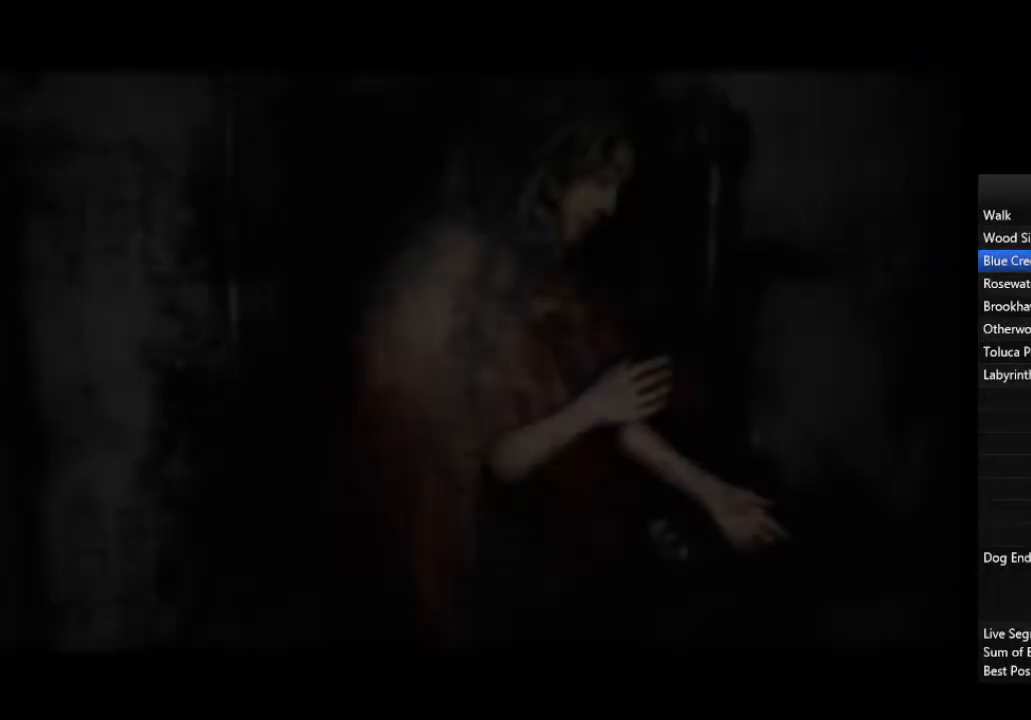
{"buttons": [], "left_stick": "center", "right_stick": "center", "events": [[33, "CROSS", "up"], [67, "CROSS", "down"], [133, "CROSS", "up"], [200, "CROSS", "down"], [233, "CROSS", "up"], [300, "CROSS", "down"], [367, "CROSS", "up"], [433, "CROSS", "down"], [467, "CROSS", "up"]]}
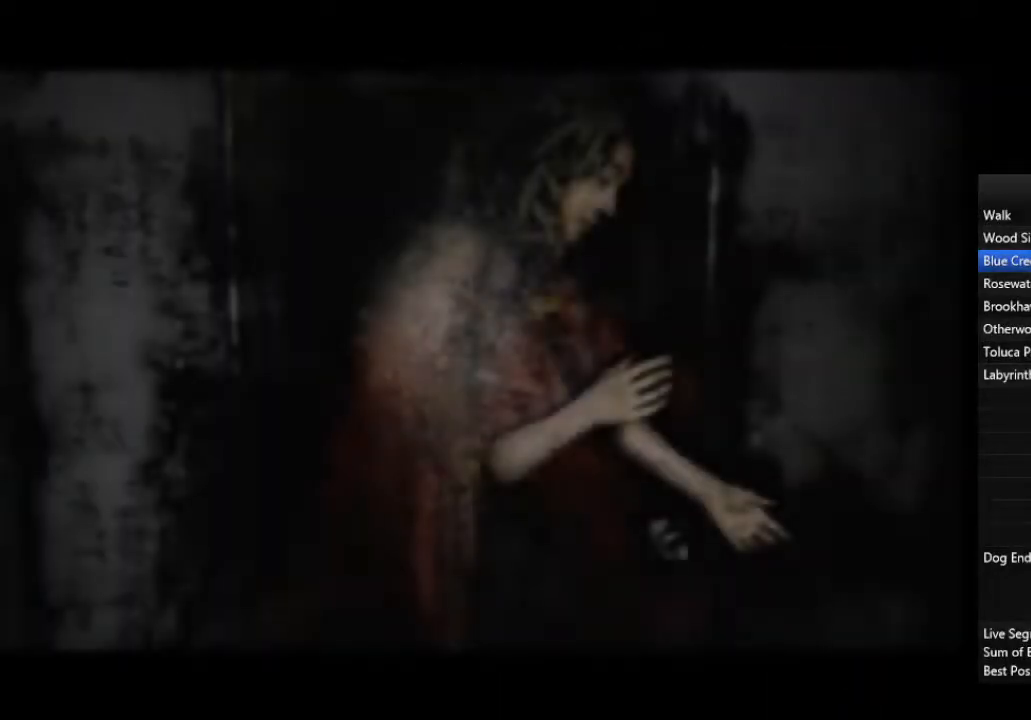
{"buttons": [], "left_stick": "center", "right_stick": "center", "events": [[33, "CROSS", "down"], [100, "CROSS", "up"], [167, "CROSS", "down"], [233, "CROSS", "up"], [300, "CROSS", "down"], [367, "CROSS", "up"], [400, "CROSS", "down"], [467, "CROSS", "up"]]}
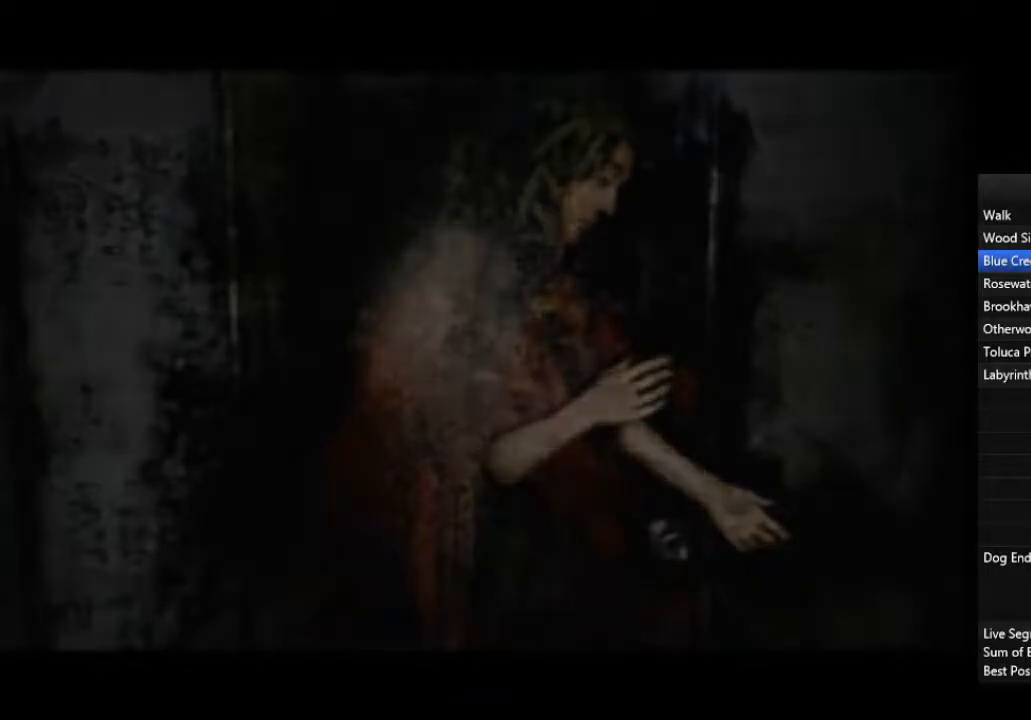
{"buttons": ["CROSS"], "left_stick": "center", "right_stick": "center", "events": [[33, "CROSS", "down"], [100, "CROSS", "up"], [133, "CROSS", "down"], [200, "CROSS", "up"], [267, "CROSS", "down"], [333, "CROSS", "up"], [367, "CROSS", "down"], [433, "CROSS", "up"], [500, "CROSS", "down"]]}
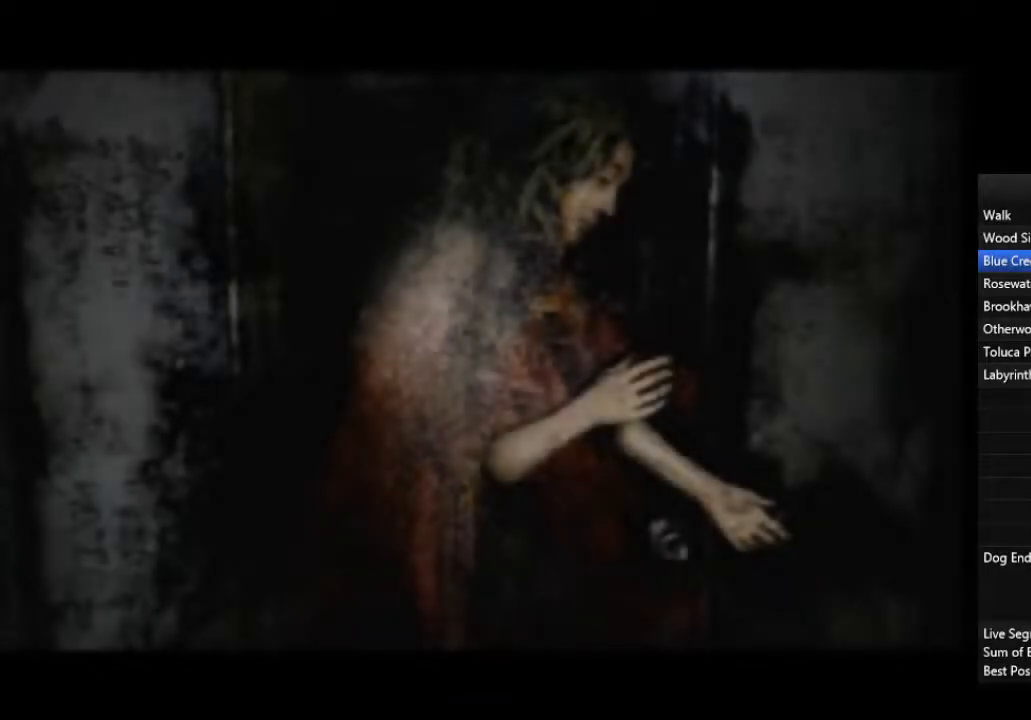
{"buttons": [], "left_stick": "center", "right_stick": "center", "events": [[67, "CROSS", "up"], [133, "CROSS", "down"], [167, "CROSS", "up"], [233, "CROSS", "down"], [267, "CROSS", "up"], [367, "CROSS", "down"], [400, "CROSS", "up"], [467, "CROSS", "down"], [500, "CROSS", "up"]]}
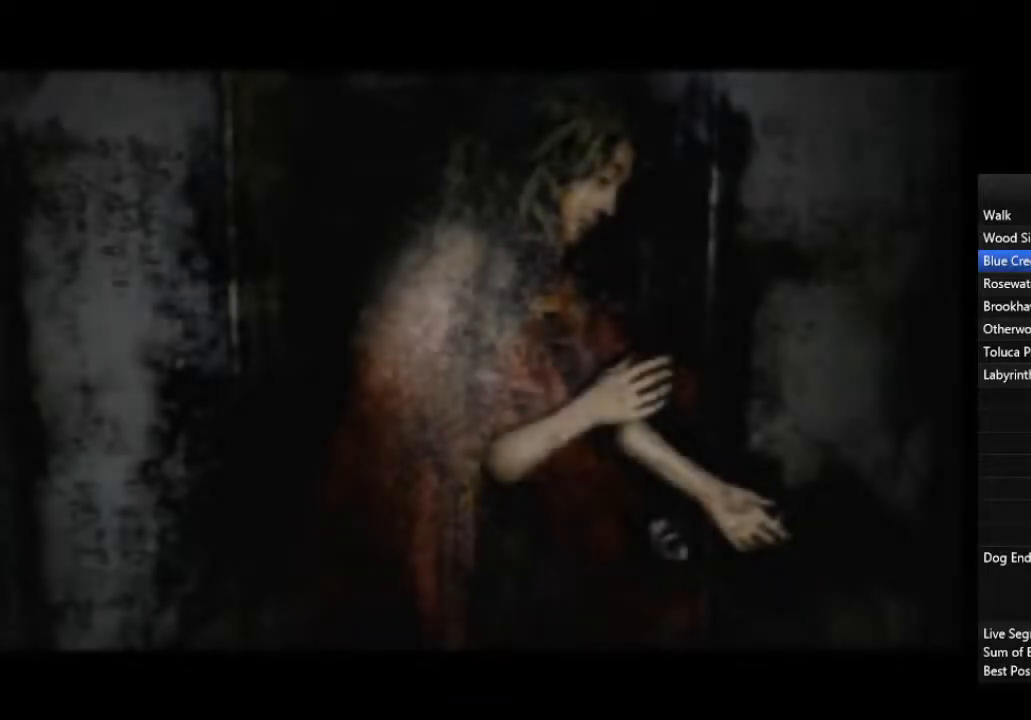
{"buttons": [], "left_stick": "center", "right_stick": "center", "events": [[67, "CROSS", "down"], [100, "CROSS", "up"], [167, "CROSS", "down"], [233, "CROSS", "up"], [300, "CROSS", "down"], [333, "CROSS", "up"], [400, "CROSS", "down"], [433, "CROSS", "up"]]}
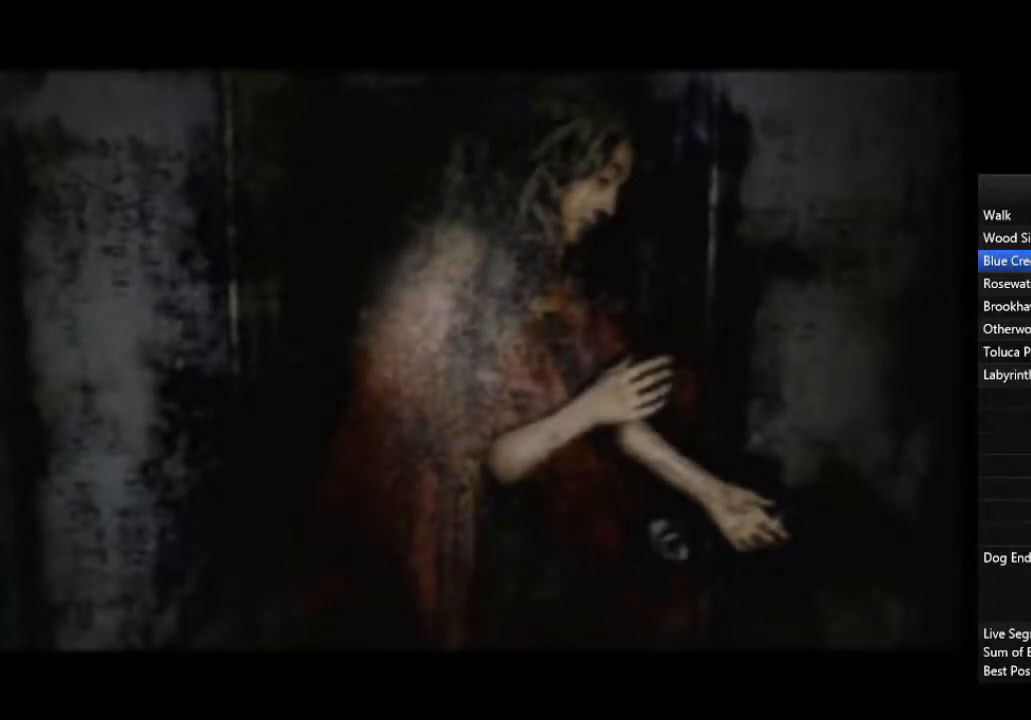
{"buttons": ["CROSS"], "left_stick": "center", "right_stick": "center", "events": [[33, "CROSS", "down"], [67, "CROSS", "up"], [133, "CROSS", "down"], [200, "CROSS", "up"], [267, "CROSS", "down"], [300, "CROSS", "up"], [367, "CROSS", "down"], [433, "CROSS", "up"], [500, "CROSS", "down"]]}
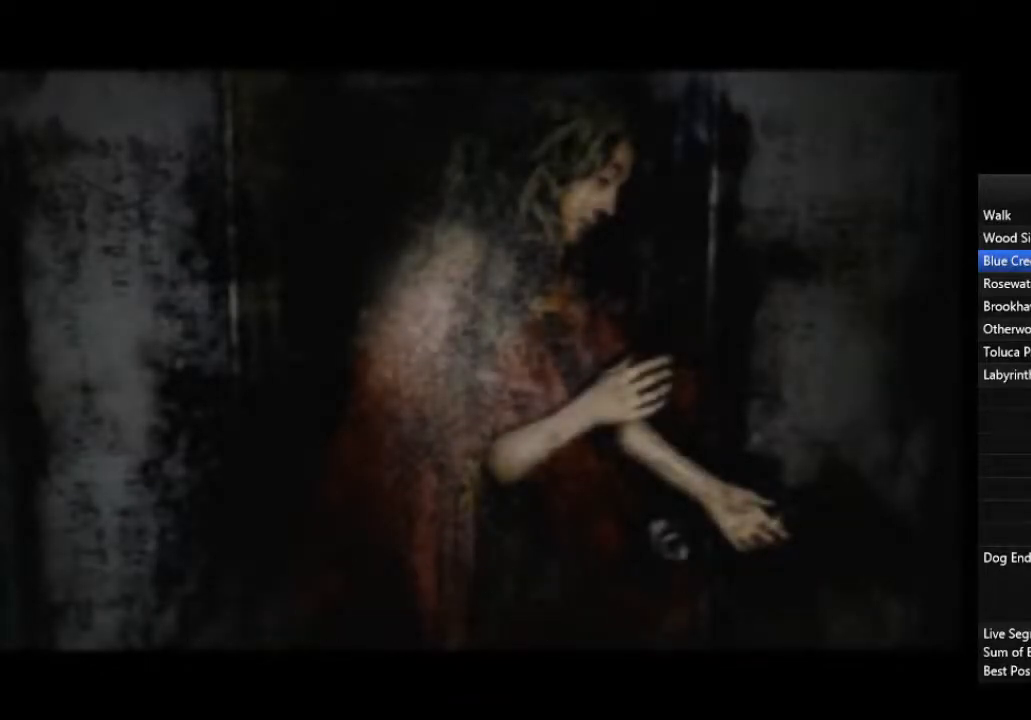
{"buttons": [], "left_stick": "center", "right_stick": "center", "events": [[67, "CROSS", "up"], [133, "CROSS", "down"], [167, "CROSS", "up"], [267, "CROSS", "down"], [300, "CROSS", "up"], [367, "CROSS", "down"], [433, "CROSS", "up"]]}
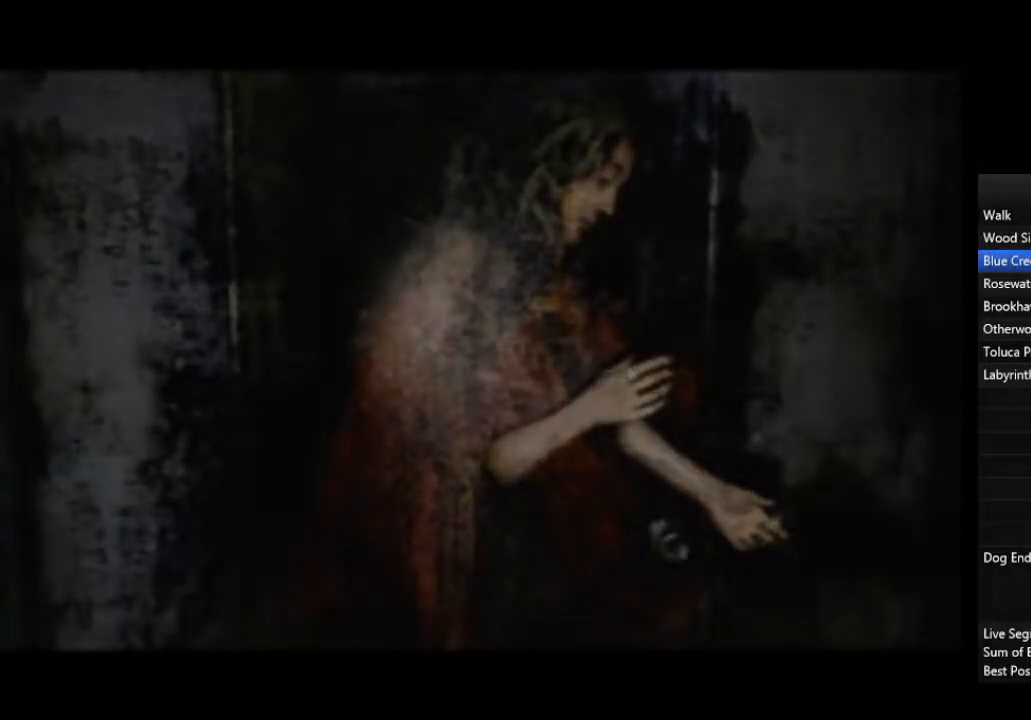
{"buttons": [], "left_stick": "up-right", "right_stick": "center", "events": [[33, "CROSS", "down"], [67, "CROSS", "up"], [167, "CROSS", "down"], [167, "left_stick", "right"], [233, "CROSS", "up"], [267, "left_stick", "up-right"], [300, "CROSS", "down"], [367, "CROSS", "up"], [433, "CROSS", "down"], [500, "CROSS", "up"]]}
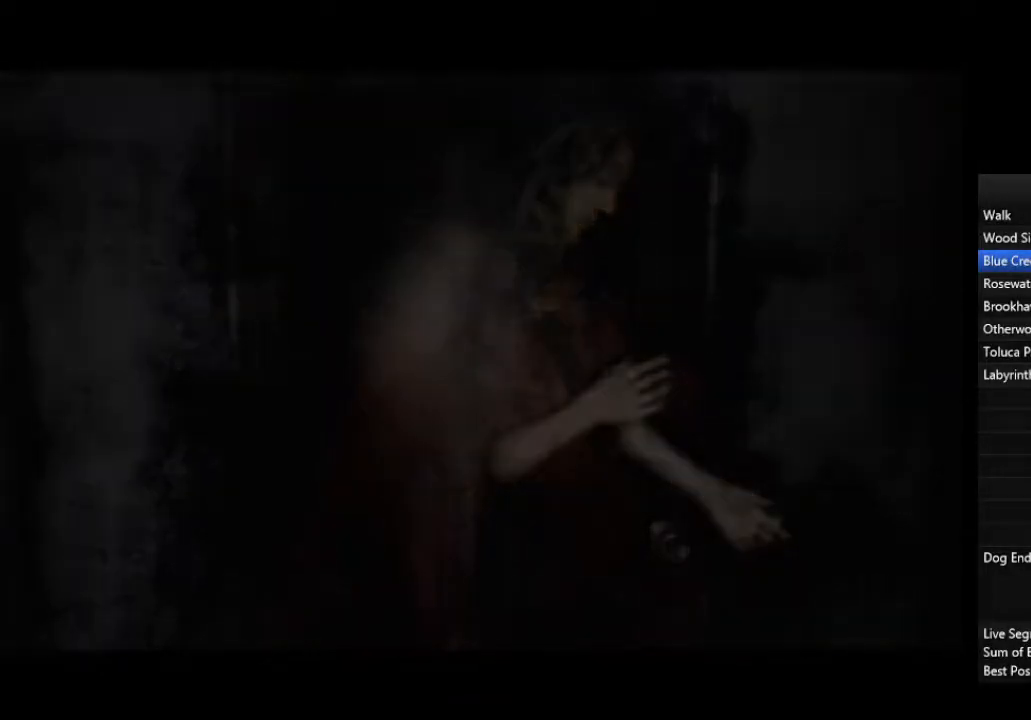
{"buttons": ["CROSS"], "left_stick": "up-right", "right_stick": "center", "events": [[67, "CROSS", "down"], [133, "CROSS", "up"], [200, "CROSS", "down"], [267, "CROSS", "up"], [333, "CROSS", "down"], [433, "CROSS", "up"], [500, "CROSS", "down"]]}
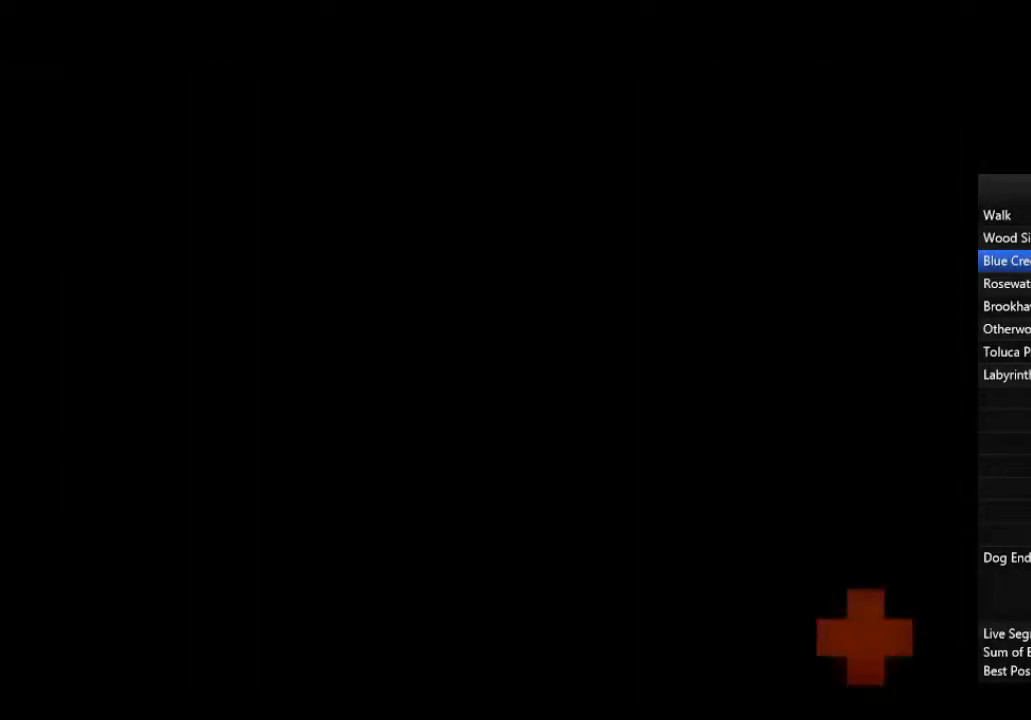
{"buttons": [], "left_stick": "center", "right_stick": "center", "events": [[67, "CROSS", "up"], [133, "CROSS", "down"], [200, "CROSS", "up"], [267, "CROSS", "down"], [333, "CROSS", "up"], [367, "left_stick", "center"]]}
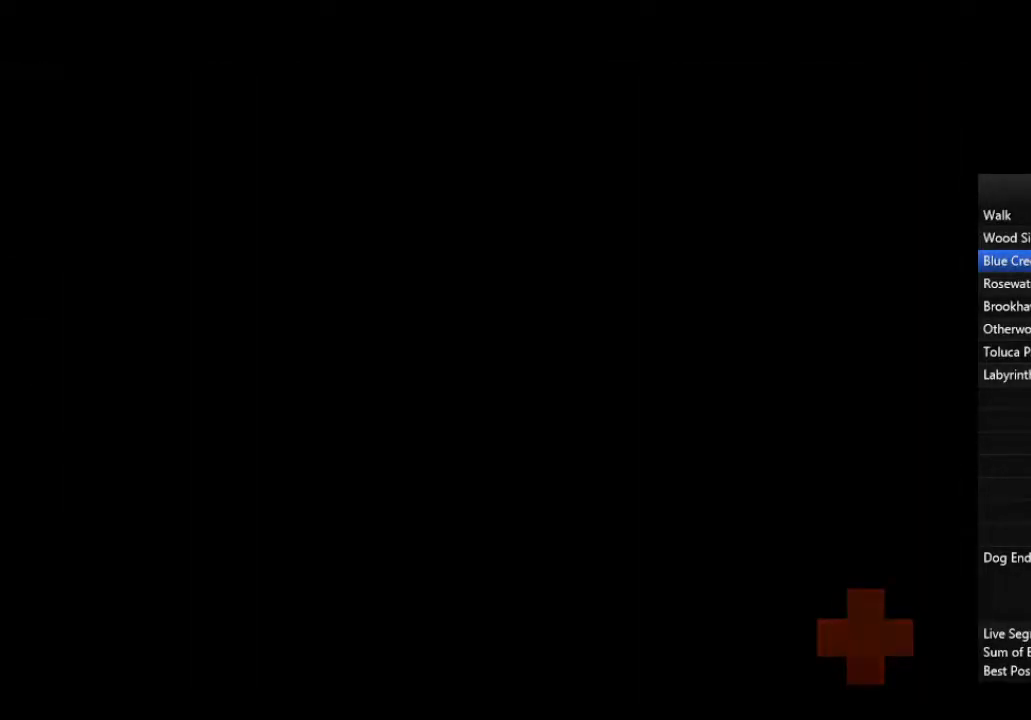
{"buttons": [], "left_stick": "right", "right_stick": "center", "events": [[33, "left_stick", "right"]]}
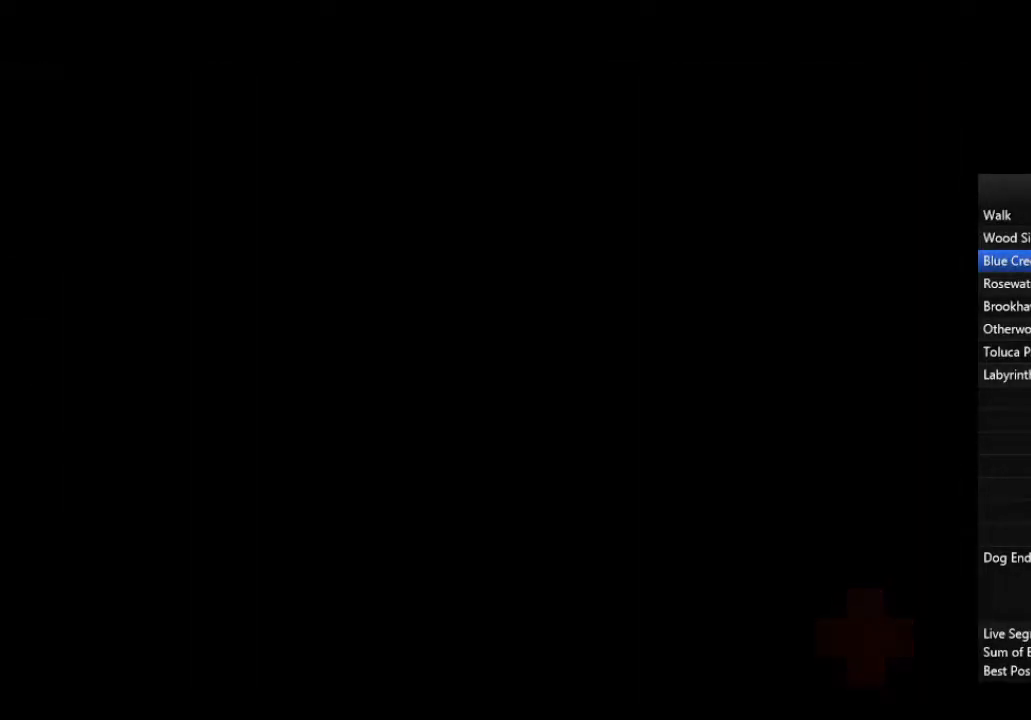
{"buttons": [], "left_stick": "down-right", "right_stick": "center", "events": [[500, "left_stick", "down-right"]]}
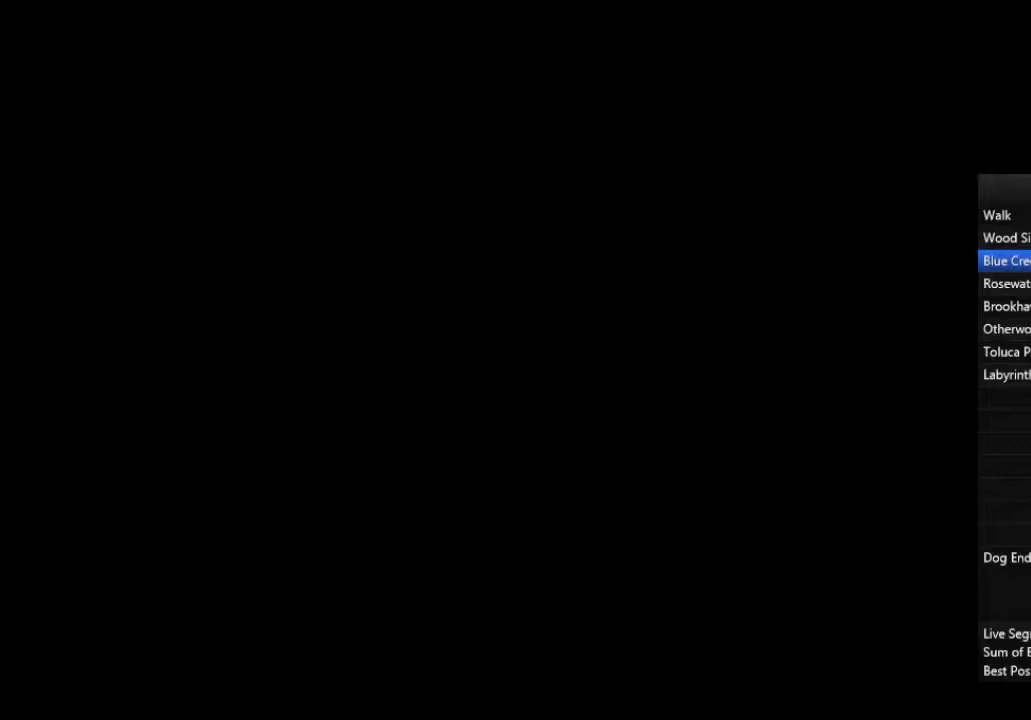
{"buttons": [], "left_stick": "down-right", "right_stick": "center", "events": []}
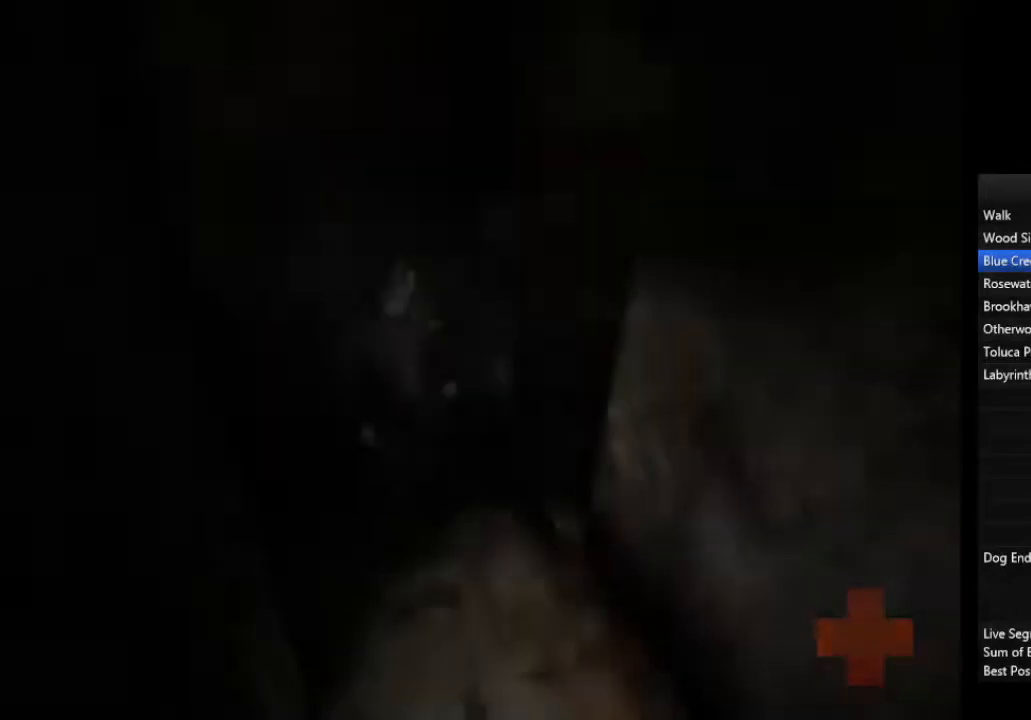
{"buttons": [], "left_stick": "up-right", "right_stick": "center", "events": [[200, "left_stick", "up-right"]]}
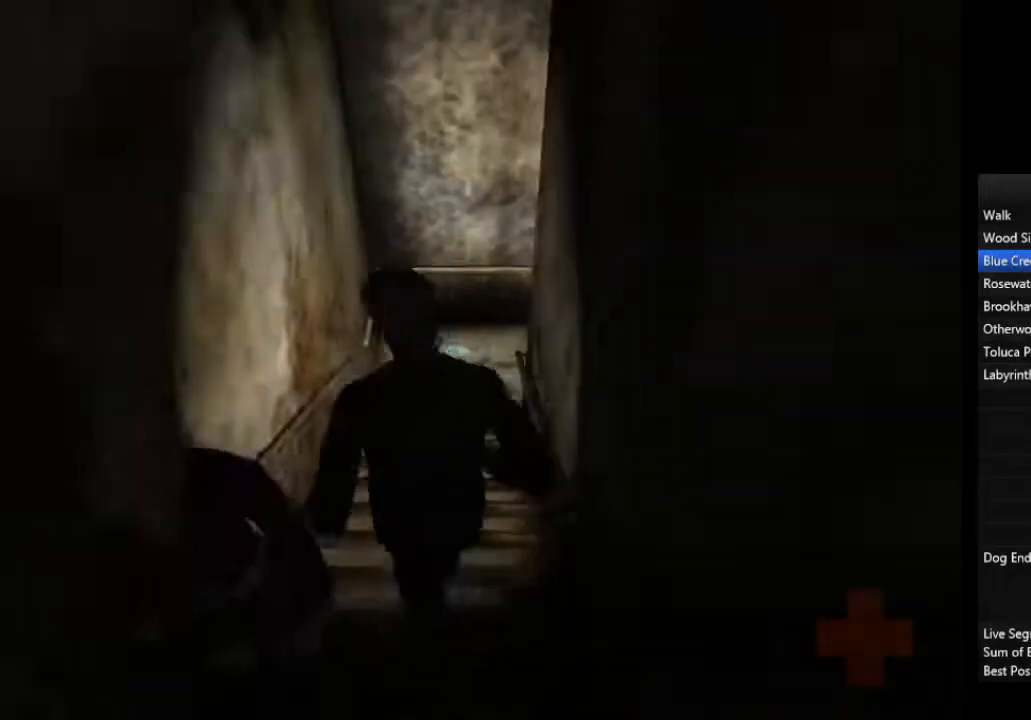
{"buttons": [], "left_stick": "up", "right_stick": "center", "events": [[367, "left_stick", "up"]]}
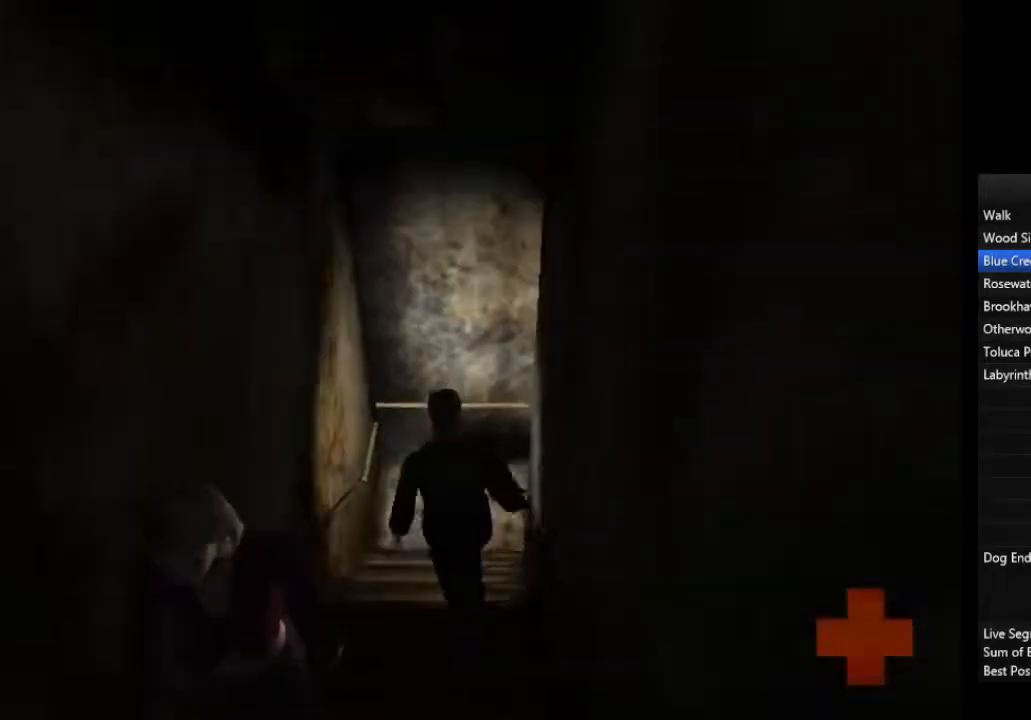
{"buttons": [], "left_stick": "up", "right_stick": "center", "events": []}
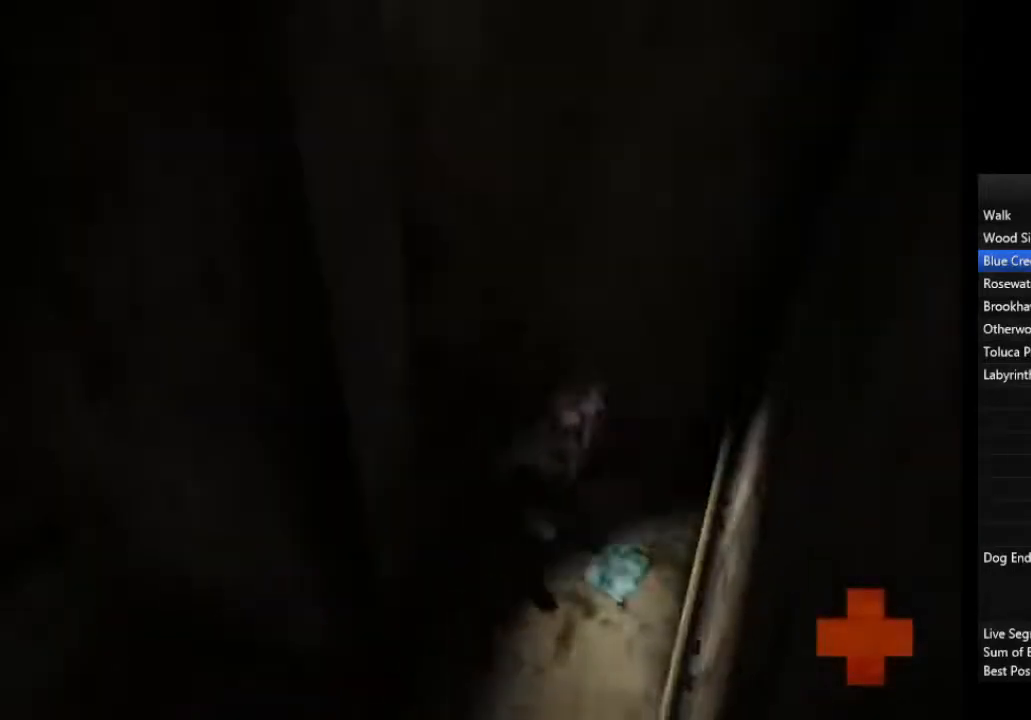
{"buttons": [], "left_stick": "left", "right_stick": "center", "events": [[33, "left_stick", "down"], [200, "left_stick", "left"]]}